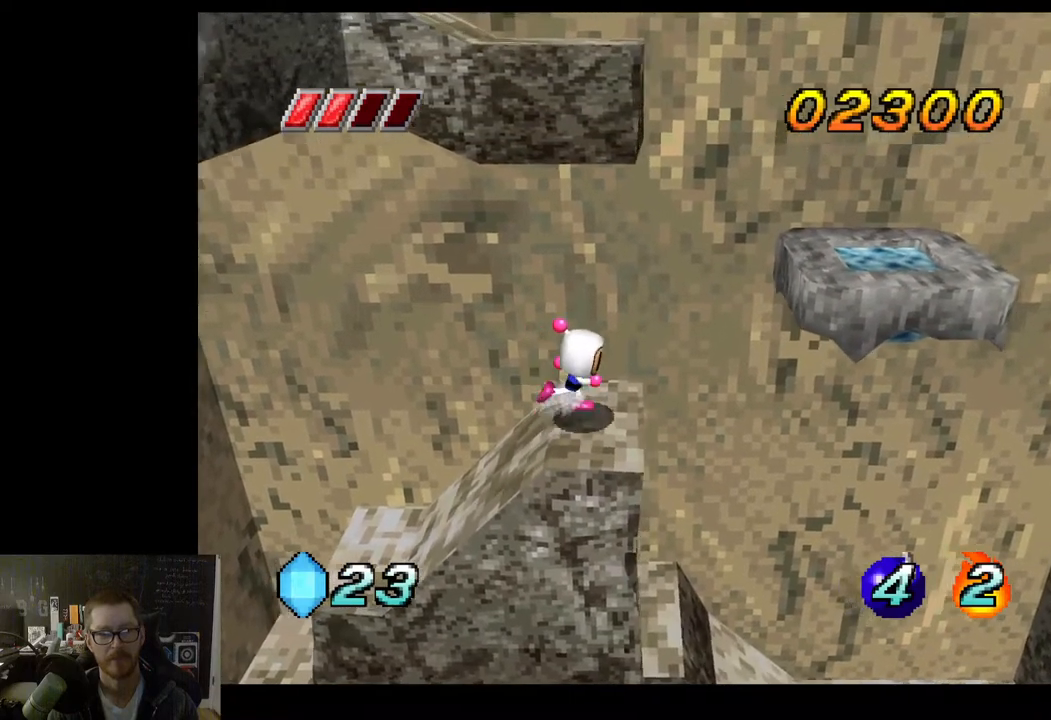
Gameplay with a controller (Xbox layout); each line is a JSON object with the inputs held at the frame after it. "events" lists button and stick changes between this image and that frame as [ms after this image, input, new state], when the widget could be followed in between.
{"buttons": ["A"], "left_stick": "right", "right_stick": "center", "events": [[133, "A", "down"]]}
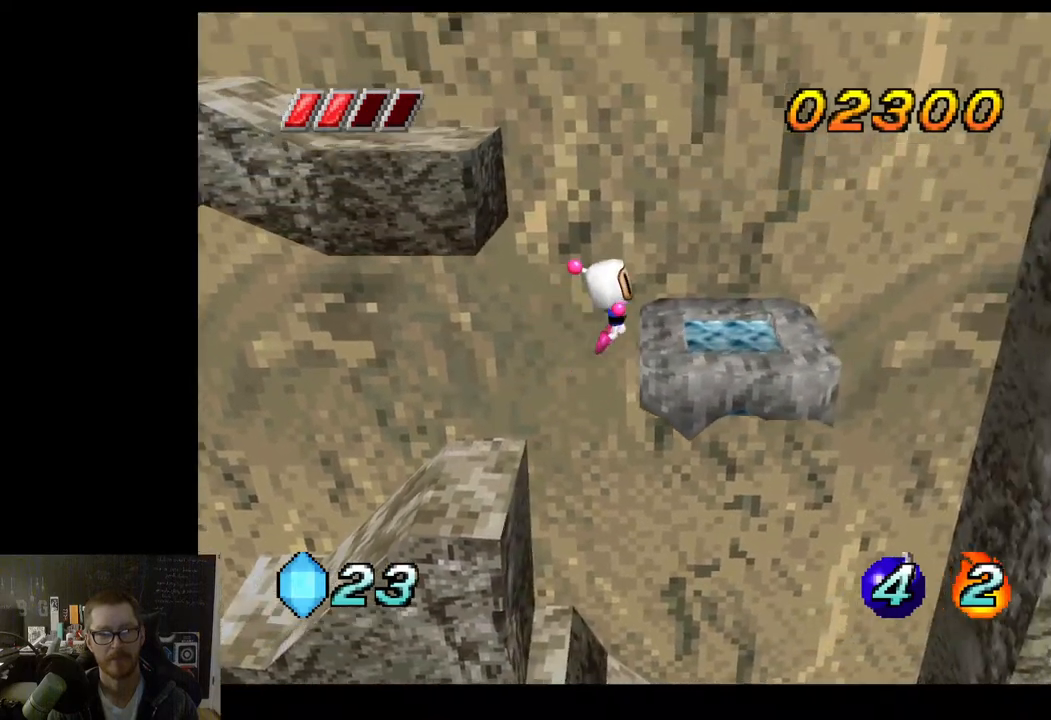
{"buttons": [], "left_stick": "center", "right_stick": "center", "events": [[33, "A", "up"], [117, "left_stick", "center"], [183, "left_stick", "left"], [317, "left_stick", "right"], [467, "left_stick", "center"]]}
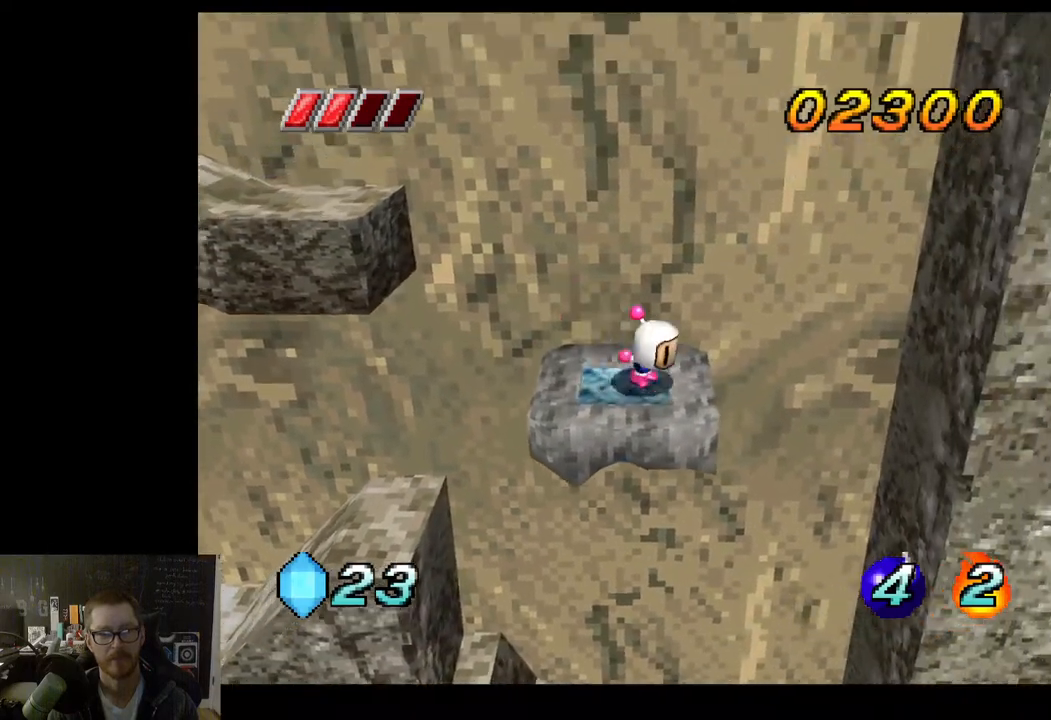
{"buttons": ["A"], "left_stick": "left", "right_stick": "center", "events": [[150, "left_stick", "left"], [483, "A", "down"]]}
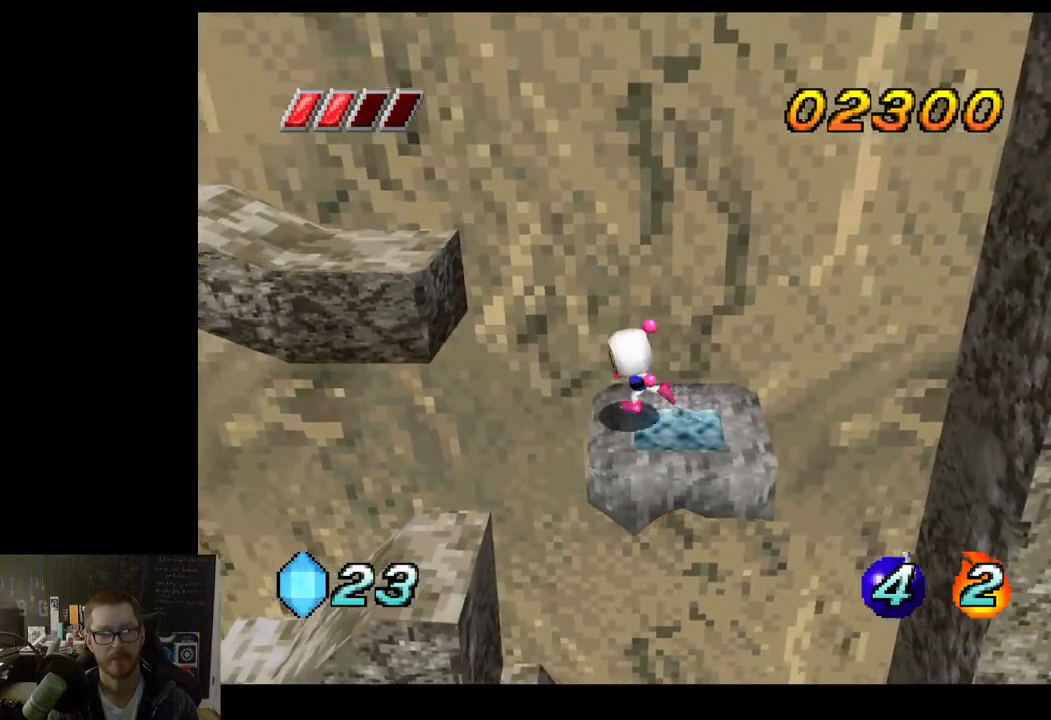
{"buttons": [], "left_stick": "left", "right_stick": "center", "events": [[133, "A", "up"]]}
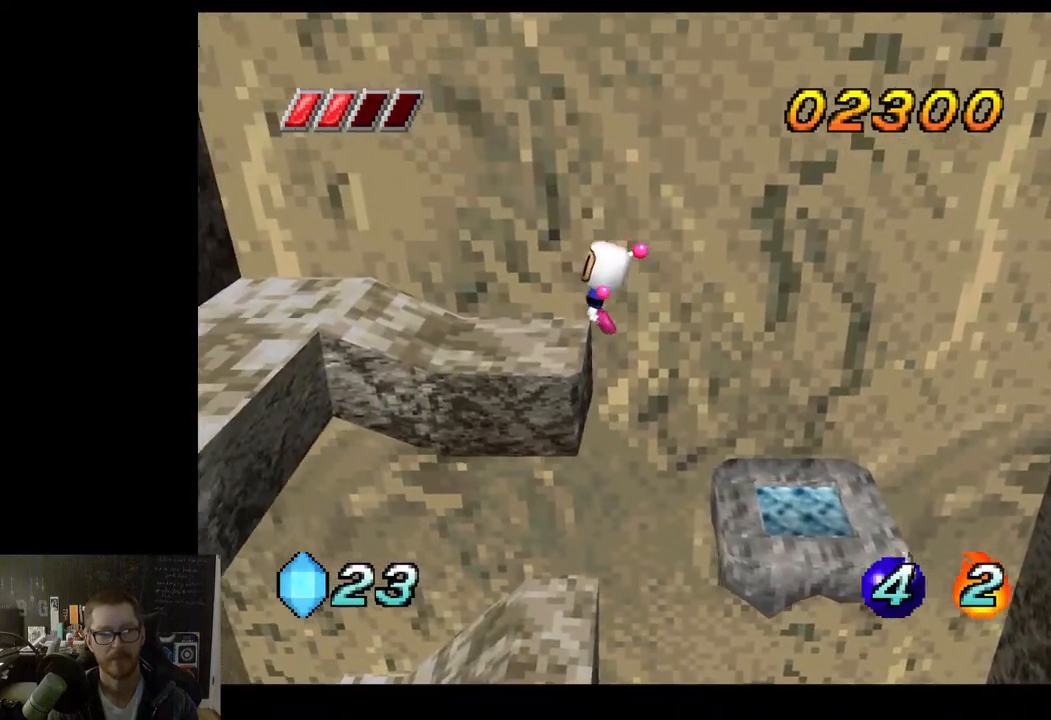
{"buttons": [], "left_stick": "left", "right_stick": "center", "events": []}
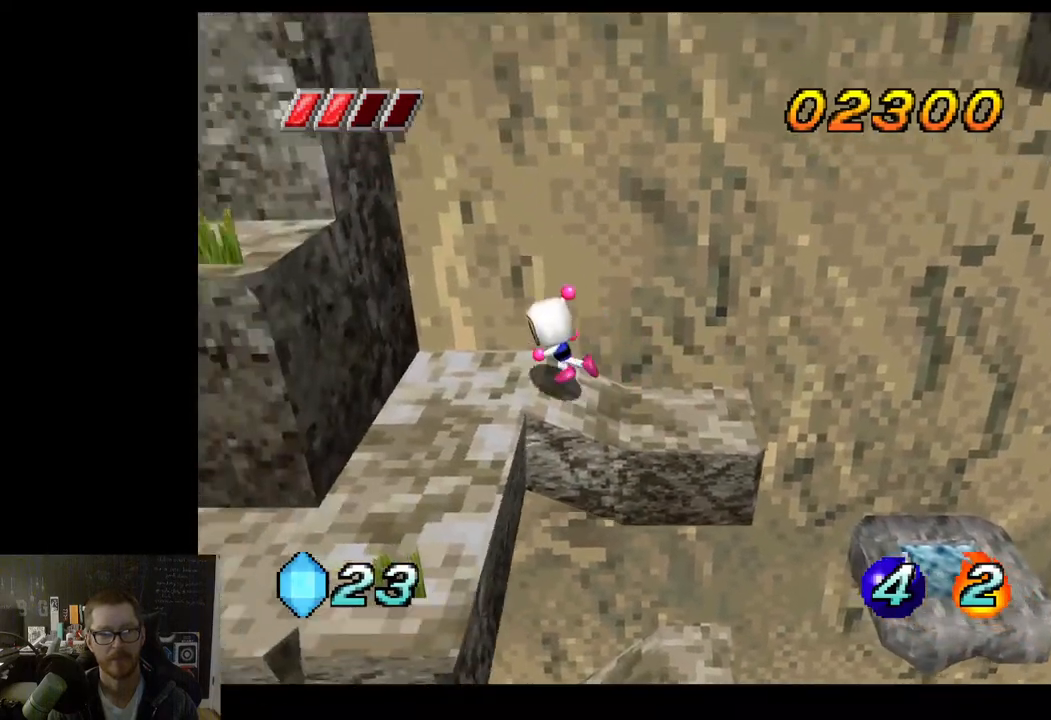
{"buttons": [], "left_stick": "down-left", "right_stick": "center", "events": [[117, "left_stick", "down-left"]]}
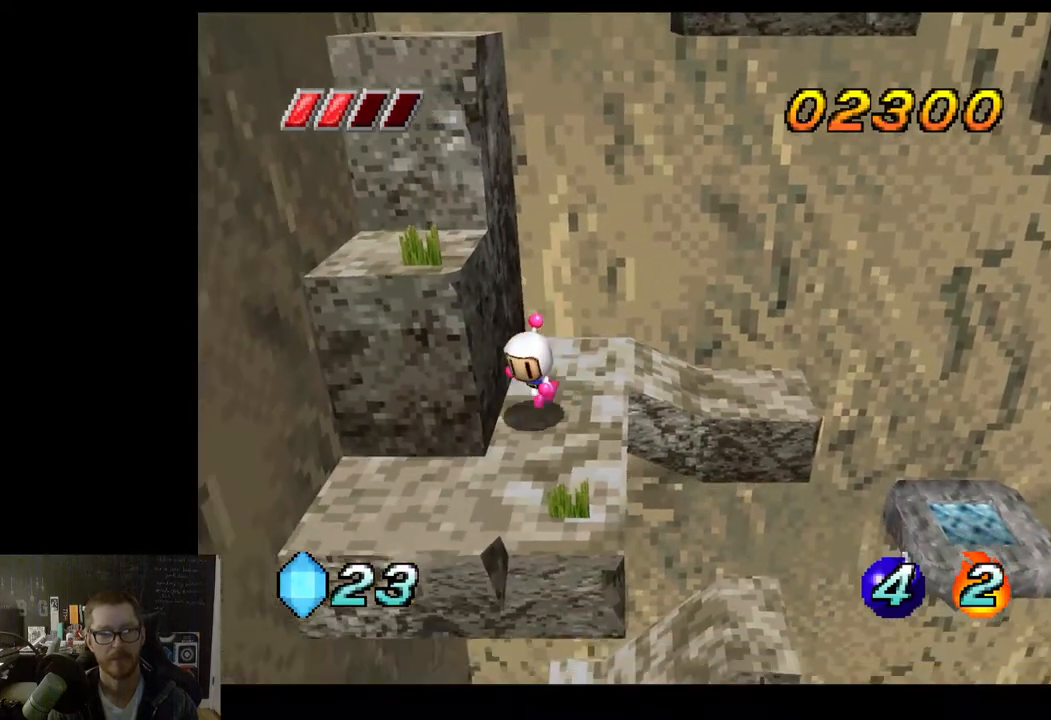
{"buttons": ["A"], "left_stick": "up", "right_stick": "center", "events": [[317, "left_stick", "up-left"], [450, "left_stick", "up"], [467, "A", "down"]]}
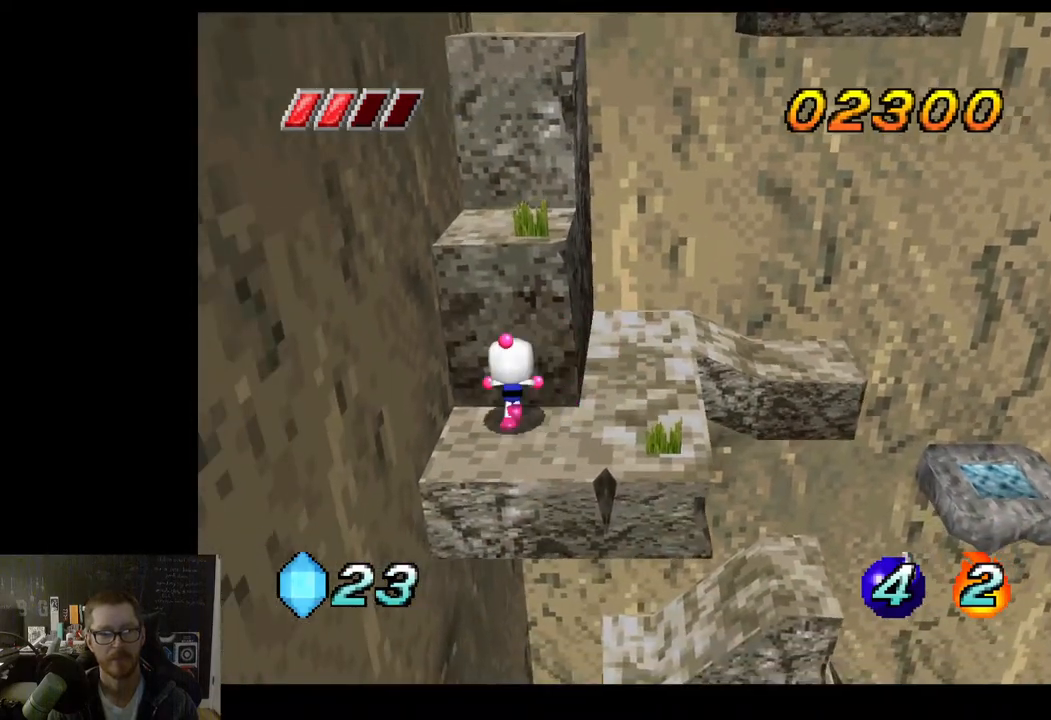
{"buttons": [], "left_stick": "up", "right_stick": "center", "events": [[183, "A", "up"], [217, "A", "down"], [250, "A", "up"]]}
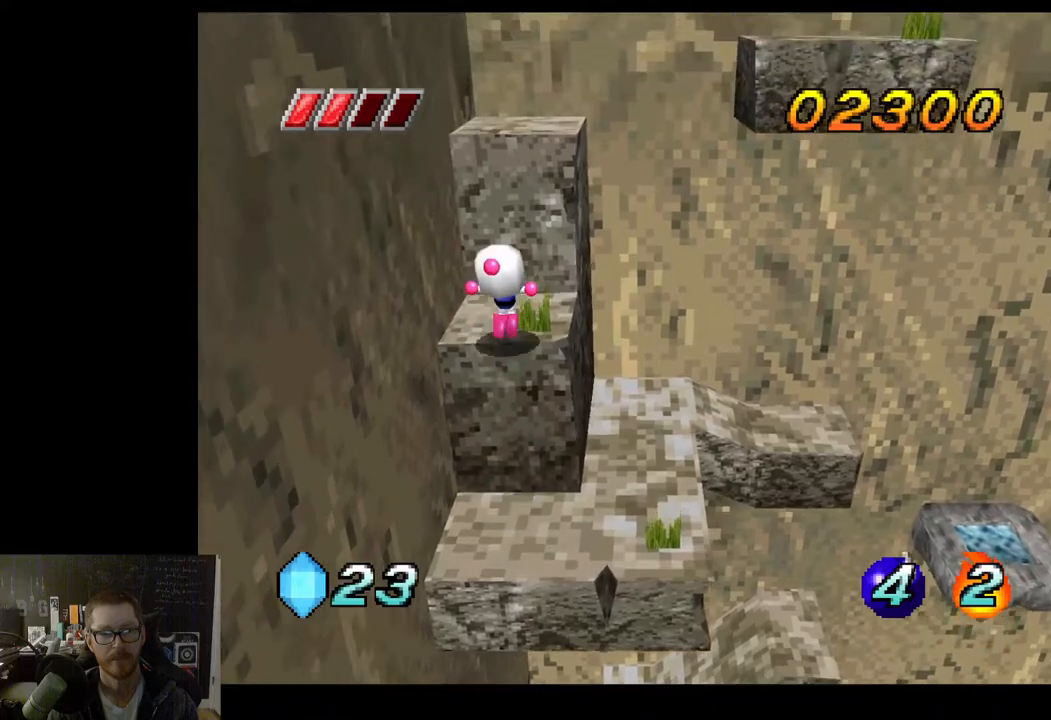
{"buttons": ["A"], "left_stick": "up", "right_stick": "center", "events": [[317, "A", "down"]]}
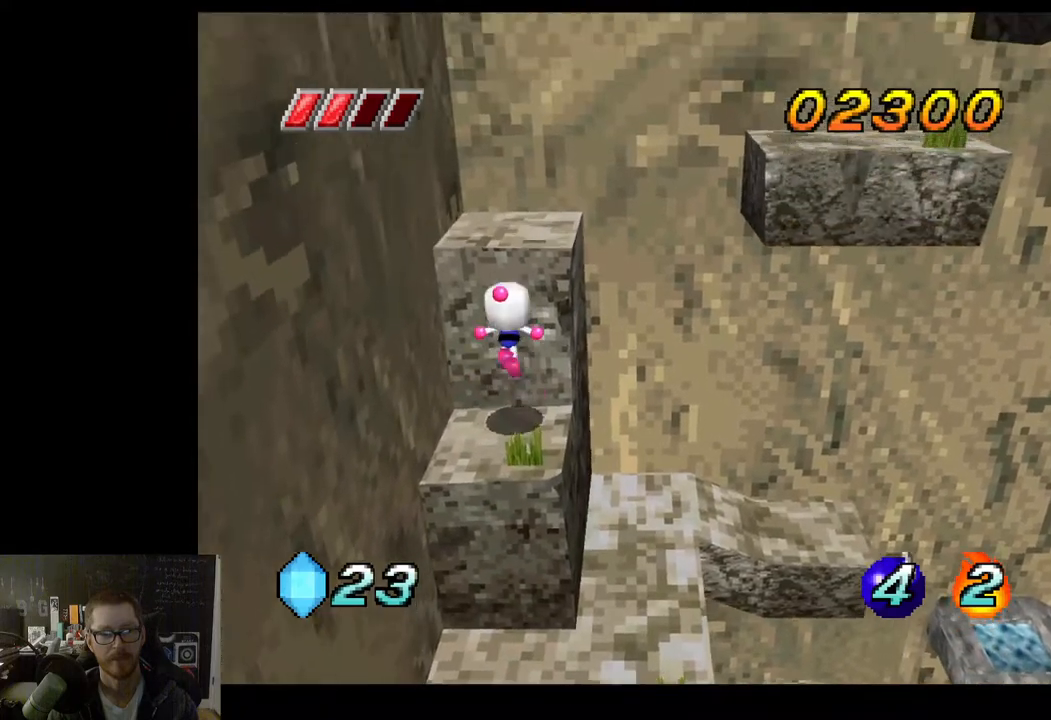
{"buttons": [], "left_stick": "center", "right_stick": "center", "events": [[67, "A", "up"], [483, "left_stick", "center"]]}
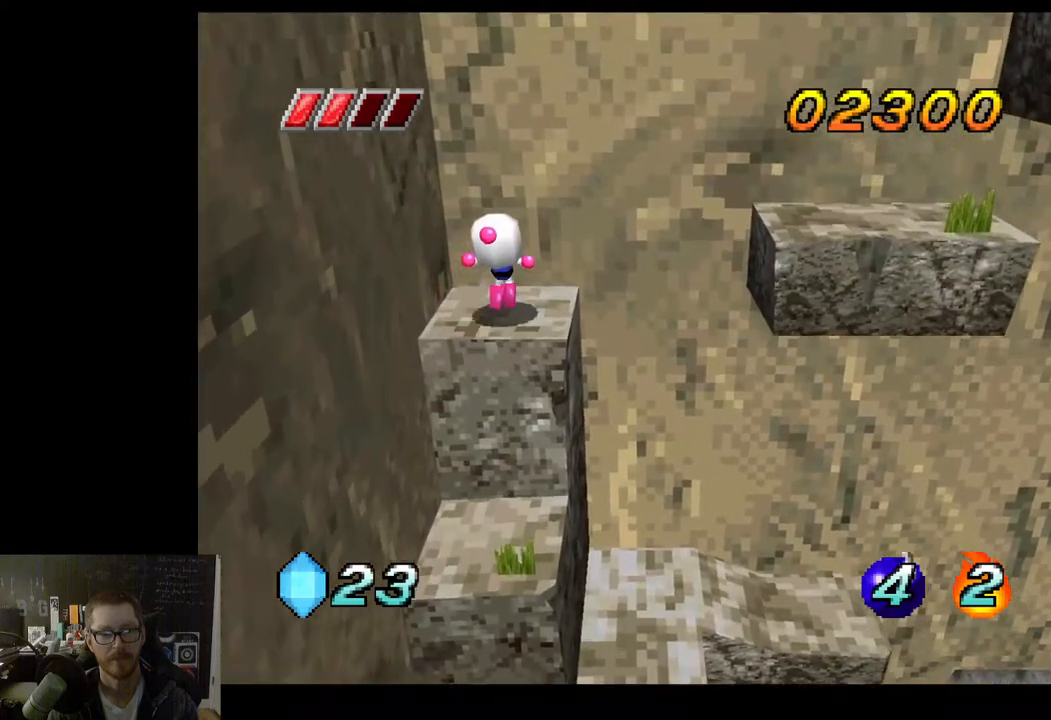
{"buttons": ["A"], "left_stick": "right", "right_stick": "center", "events": [[167, "left_stick", "right"], [300, "A", "down"]]}
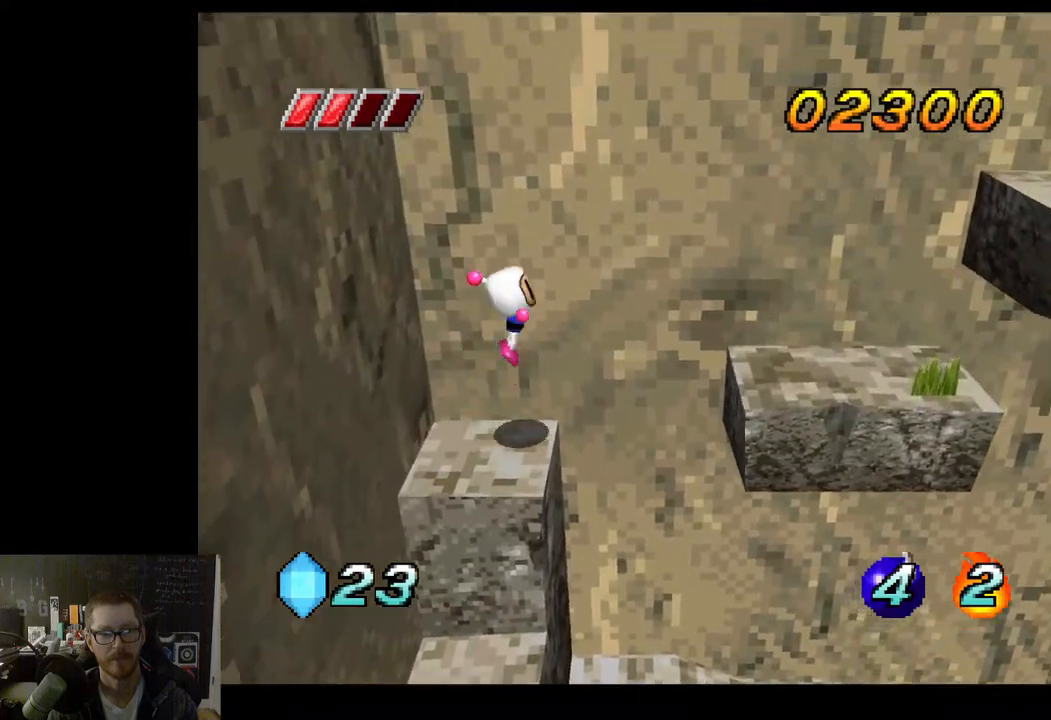
{"buttons": ["A"], "left_stick": "right", "right_stick": "center", "events": []}
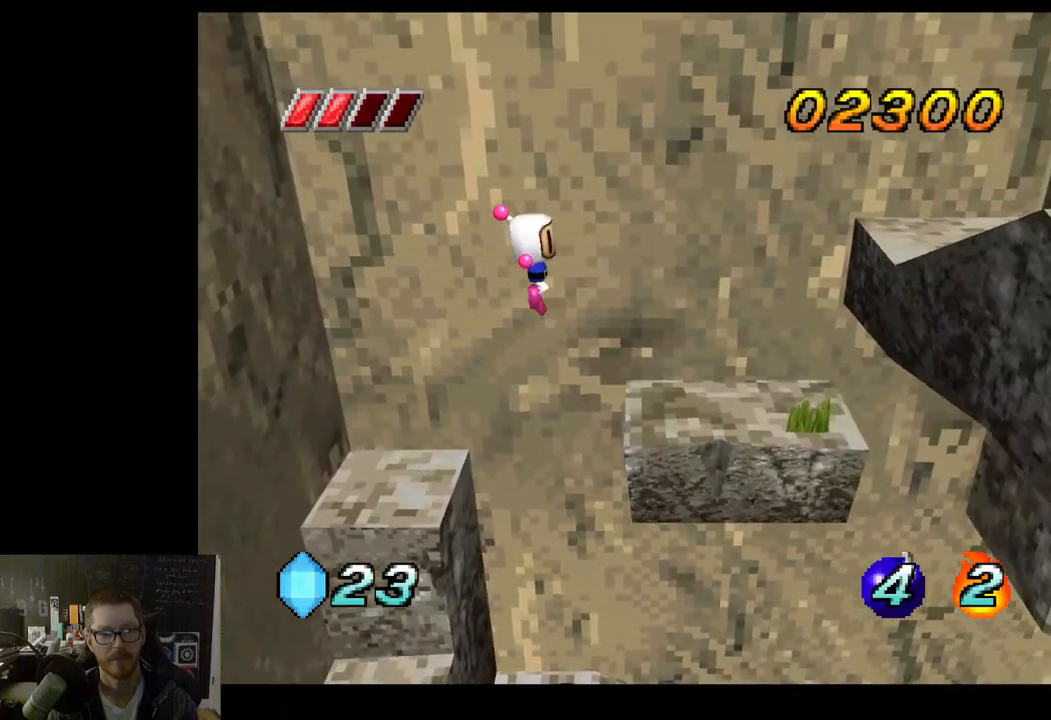
{"buttons": [], "left_stick": "right", "right_stick": "center", "events": [[83, "A", "up"]]}
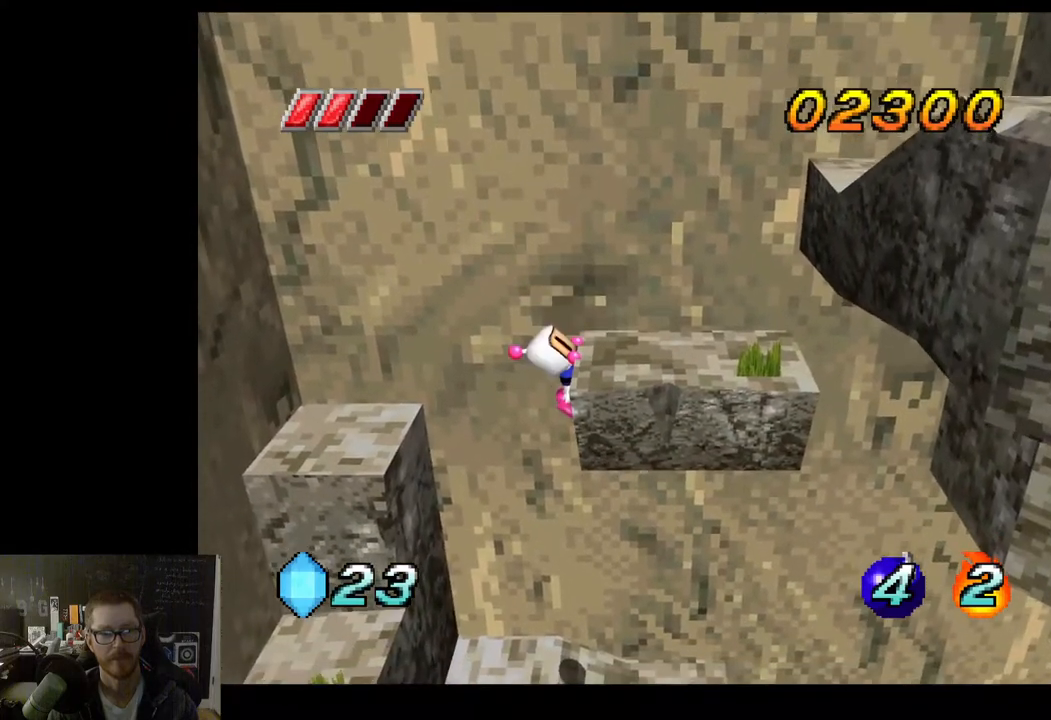
{"buttons": [], "left_stick": "right", "right_stick": "center", "events": [[167, "A", "down"], [233, "A", "up"]]}
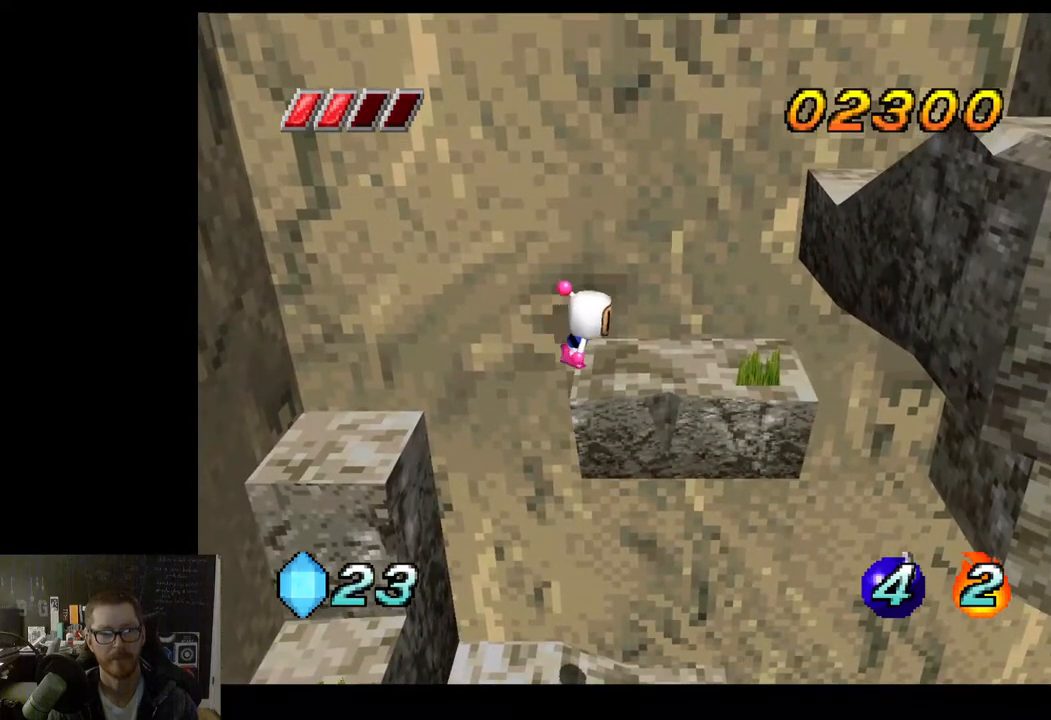
{"buttons": ["A"], "left_stick": "right", "right_stick": "center", "events": [[500, "A", "down"]]}
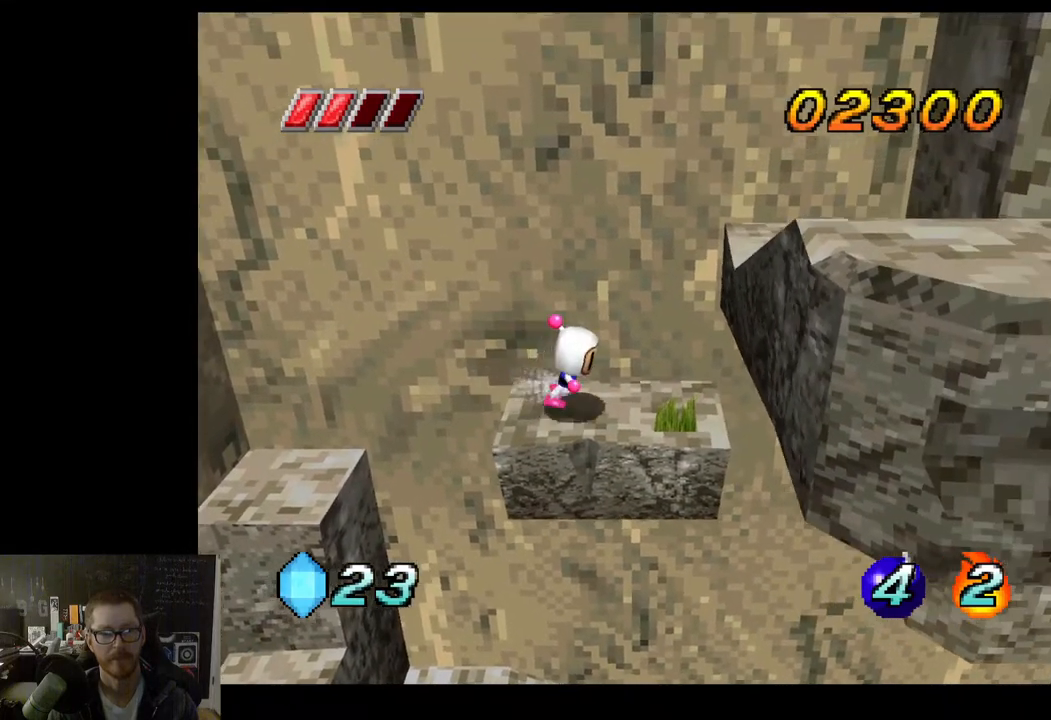
{"buttons": [], "left_stick": "right", "right_stick": "center", "events": [[450, "A", "up"]]}
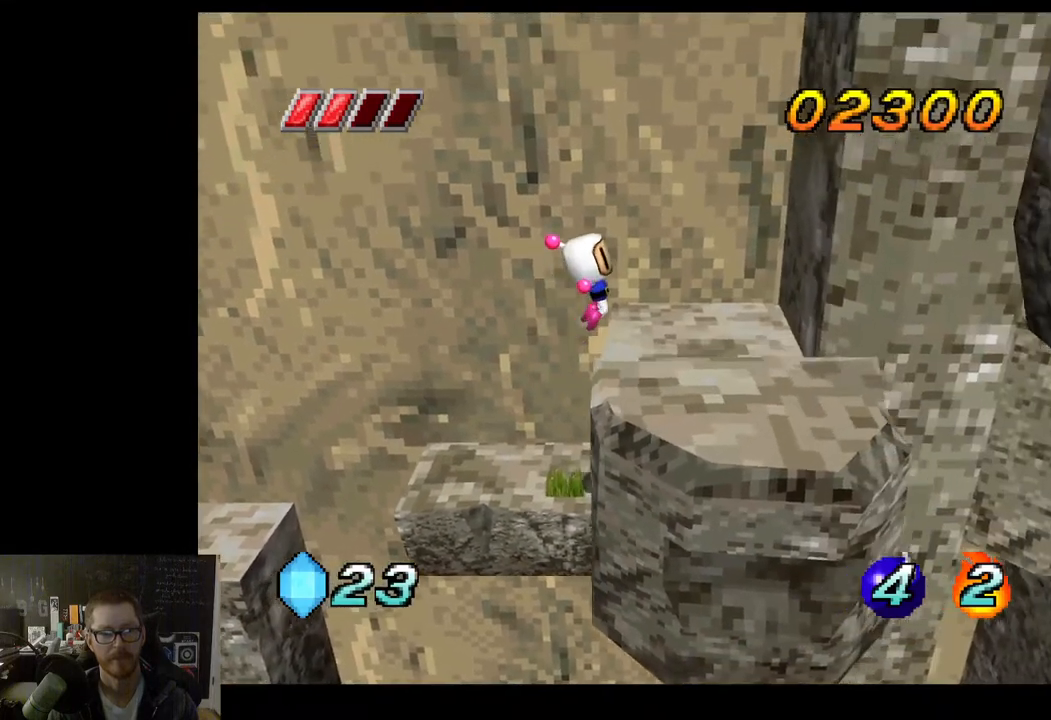
{"buttons": [], "left_stick": "down", "right_stick": "center", "events": [[333, "left_stick", "down"]]}
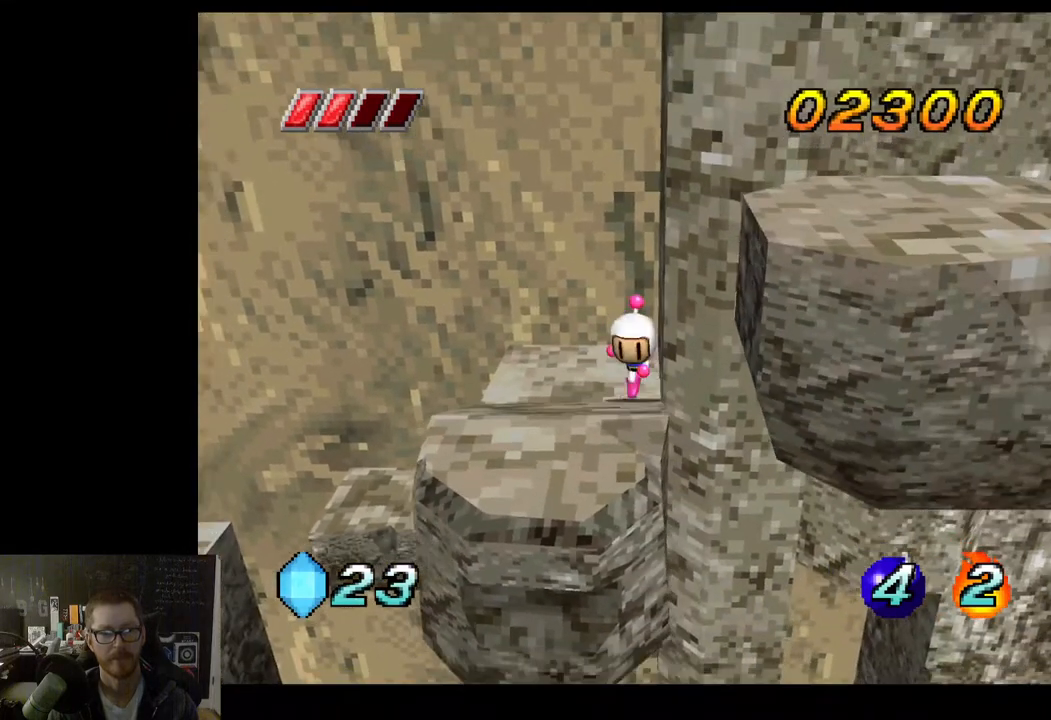
{"buttons": [], "left_stick": "center", "right_stick": "center", "events": [[83, "left_stick", "down-left"], [383, "left_stick", "center"]]}
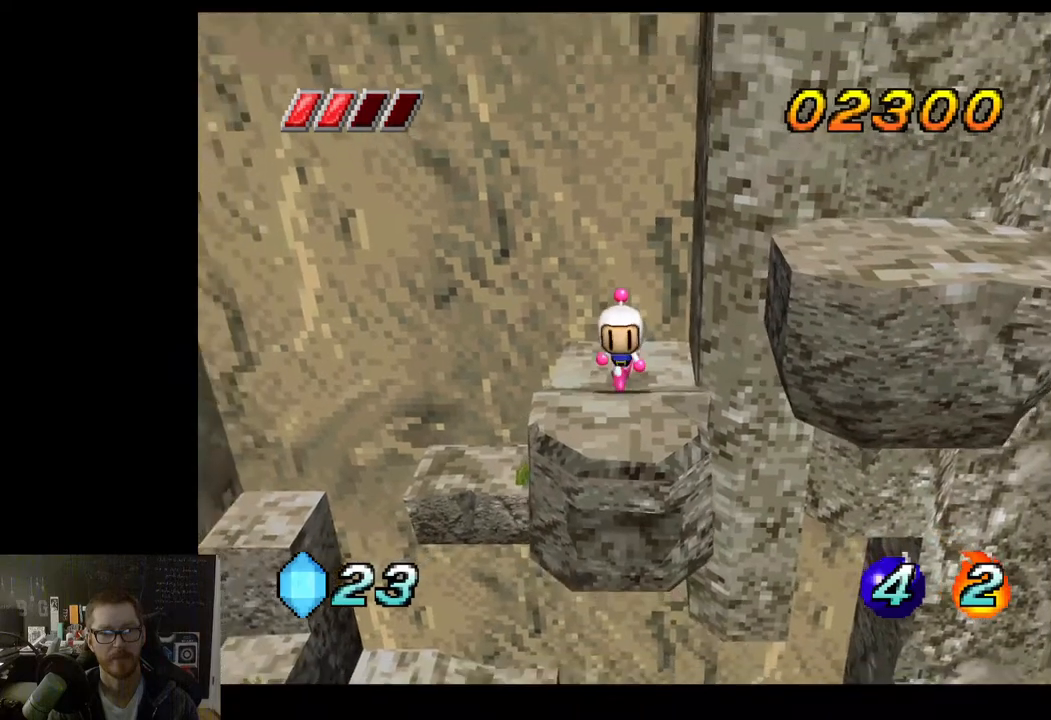
{"buttons": [], "left_stick": "center", "right_stick": "center", "events": [[167, "left_stick", "down"], [467, "left_stick", "center"]]}
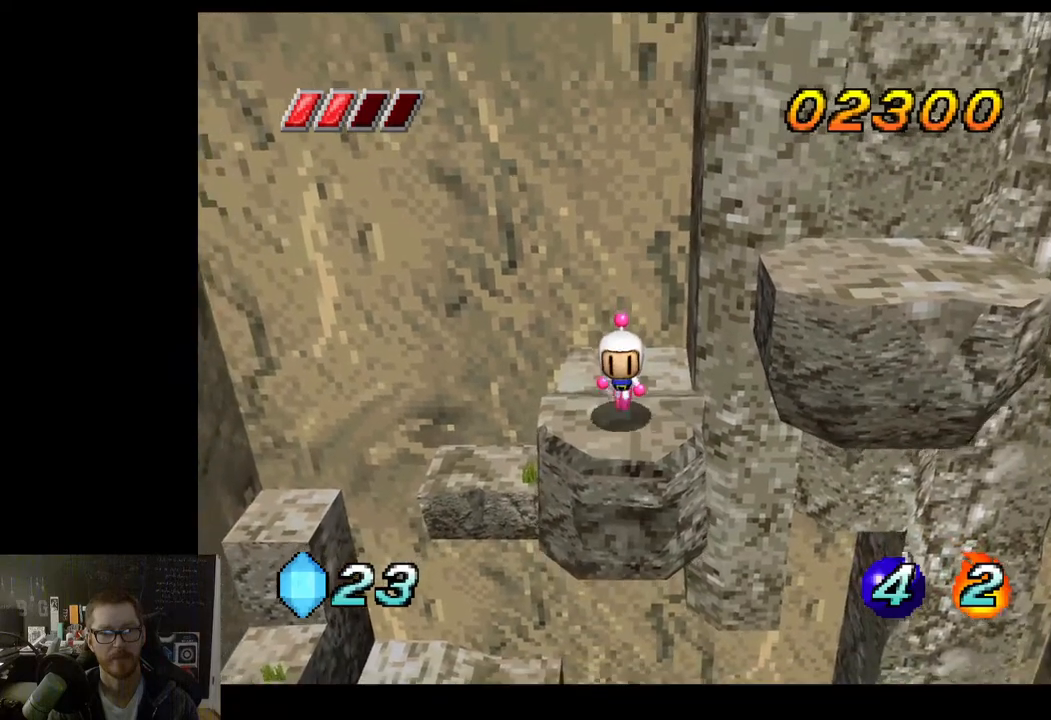
{"buttons": ["A"], "left_stick": "right", "right_stick": "center", "events": [[300, "left_stick", "right"], [383, "A", "down"]]}
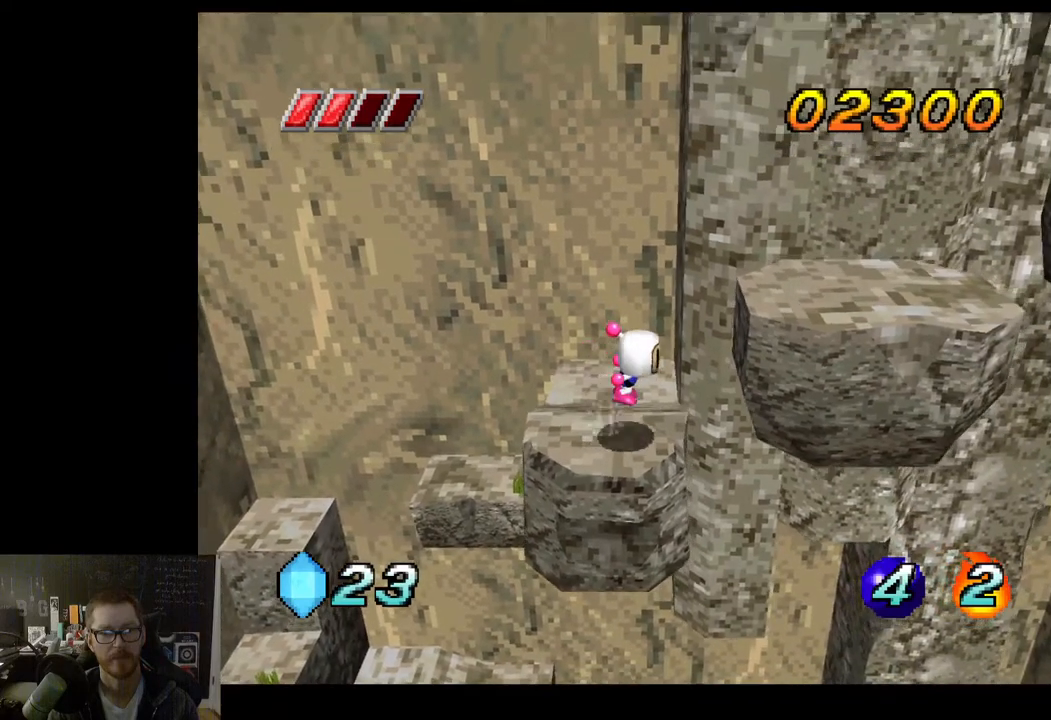
{"buttons": [], "left_stick": "right", "right_stick": "center", "events": [[317, "A", "up"]]}
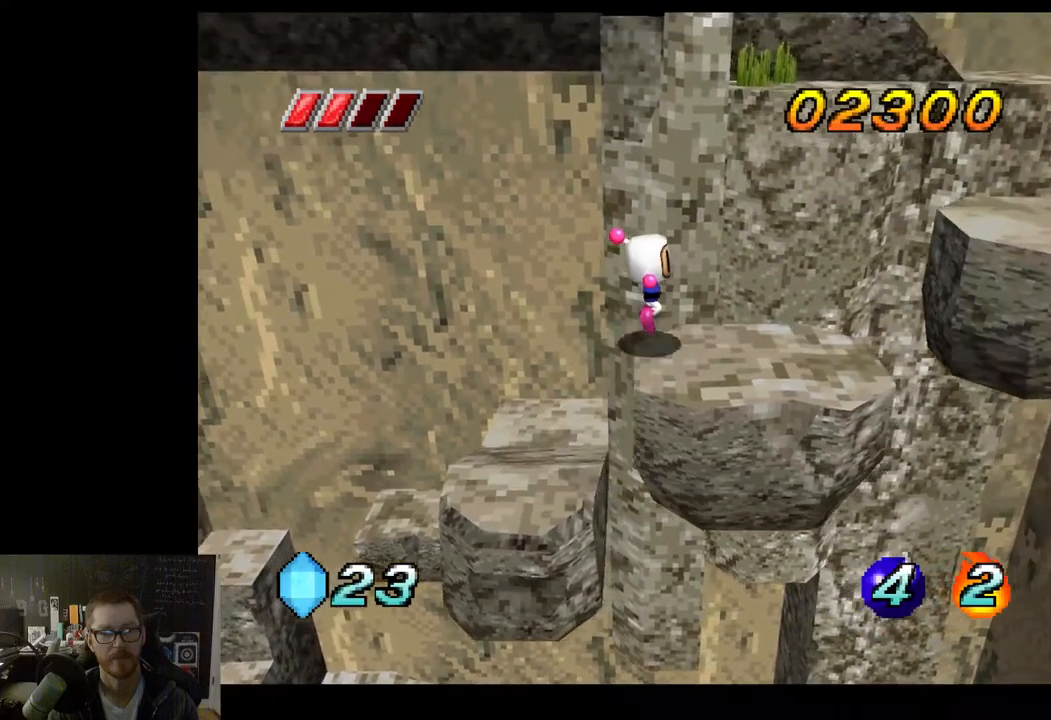
{"buttons": [], "left_stick": "right", "right_stick": "center", "events": [[283, "A", "down"], [467, "A", "up"]]}
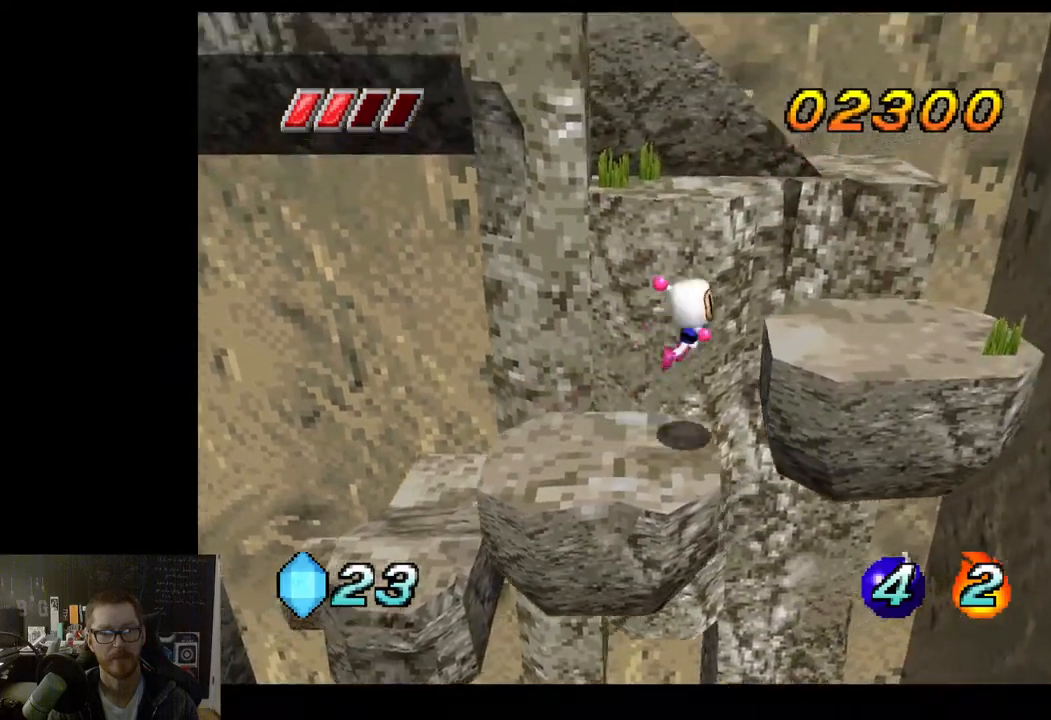
{"buttons": [], "left_stick": "left", "right_stick": "center", "events": [[117, "left_stick", "center"], [433, "left_stick", "left"]]}
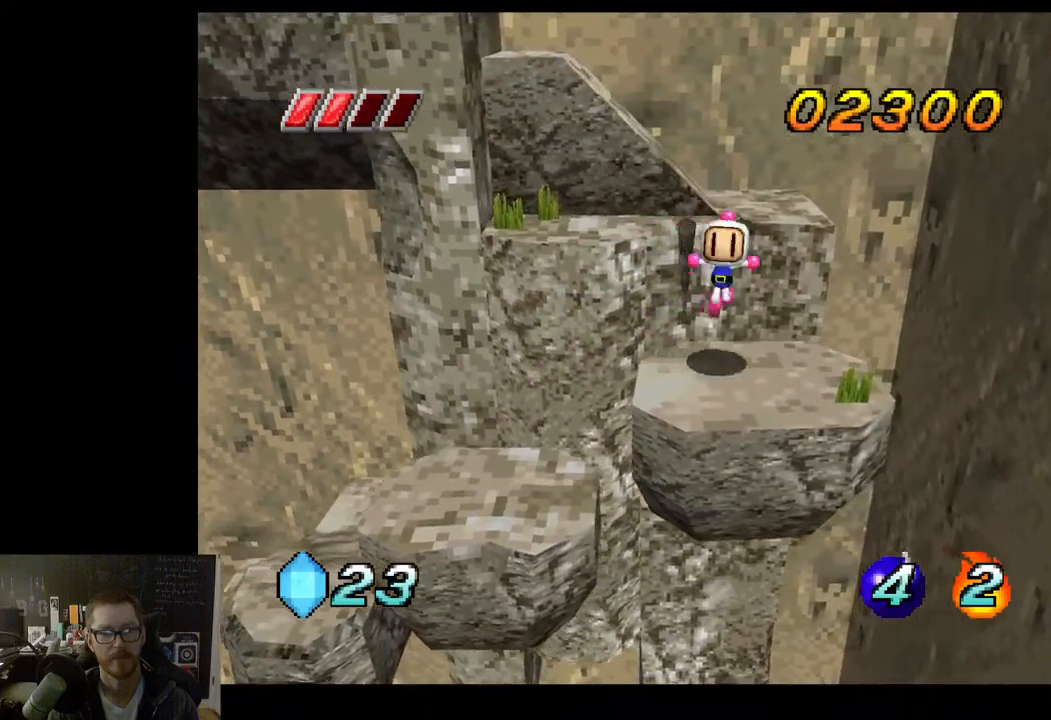
{"buttons": [], "left_stick": "up", "right_stick": "center", "events": [[117, "left_stick", "center"], [450, "left_stick", "up"]]}
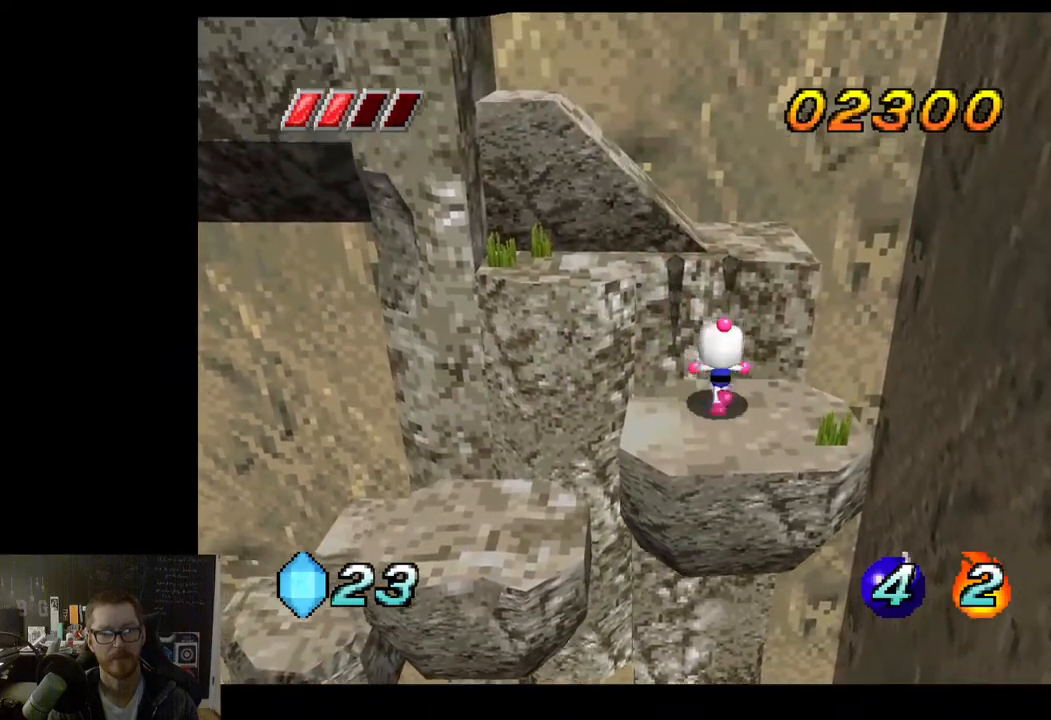
{"buttons": ["A"], "left_stick": "up", "right_stick": "center", "events": [[33, "A", "down"]]}
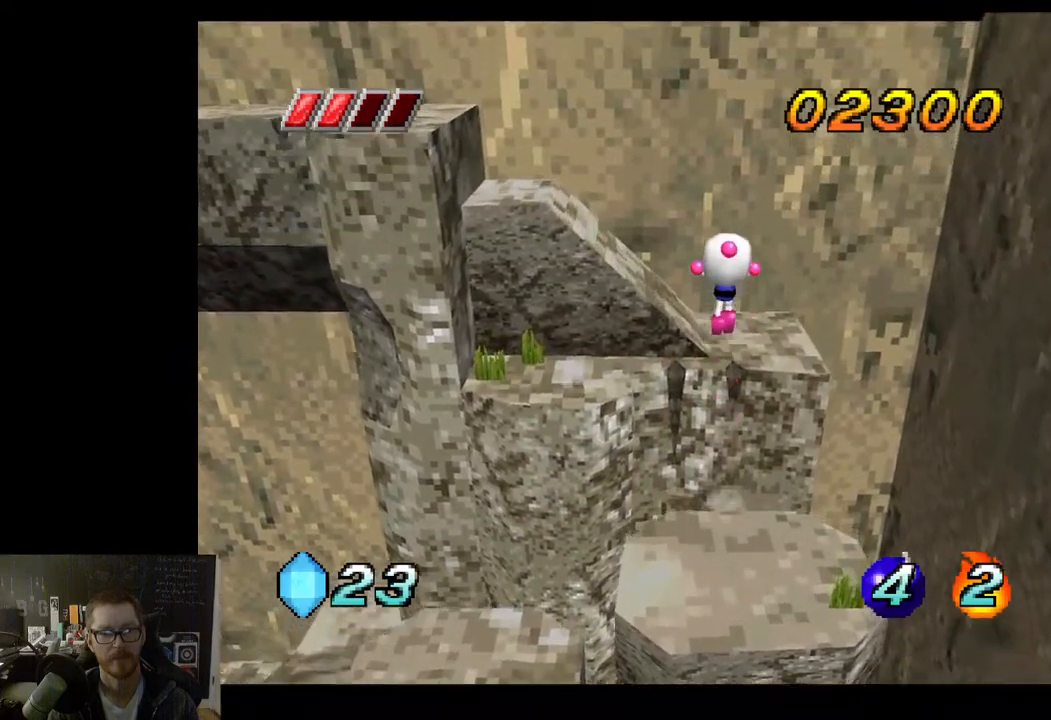
{"buttons": [], "left_stick": "up-left", "right_stick": "center", "events": [[17, "A", "up"], [367, "left_stick", "up-left"]]}
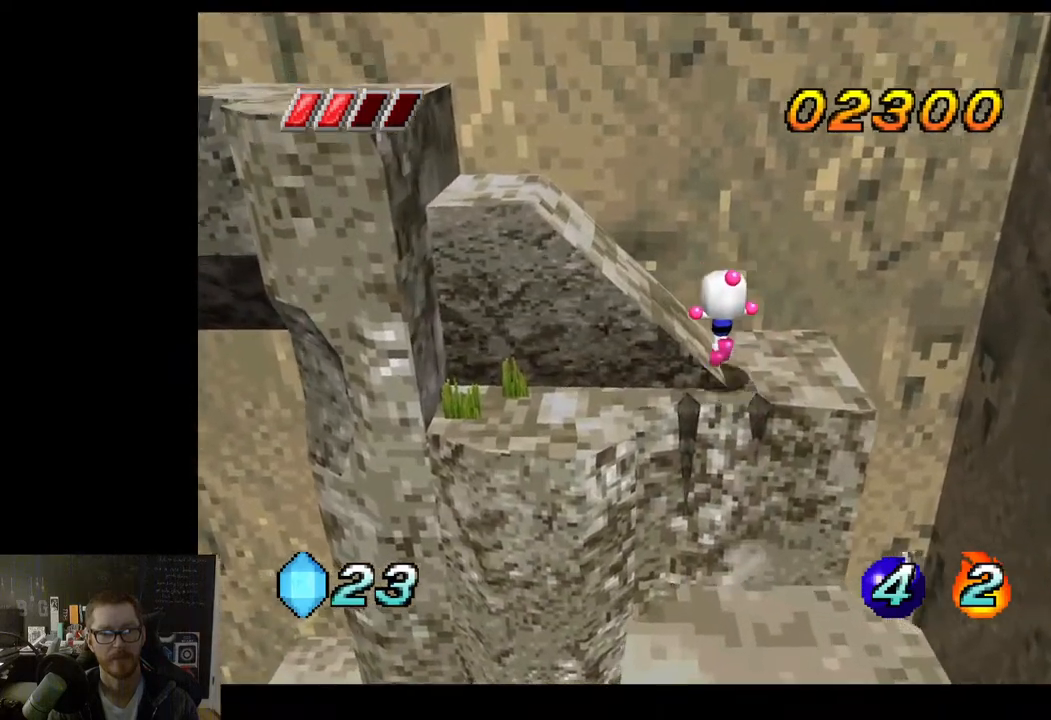
{"buttons": [], "left_stick": "left", "right_stick": "center", "events": [[250, "left_stick", "left"]]}
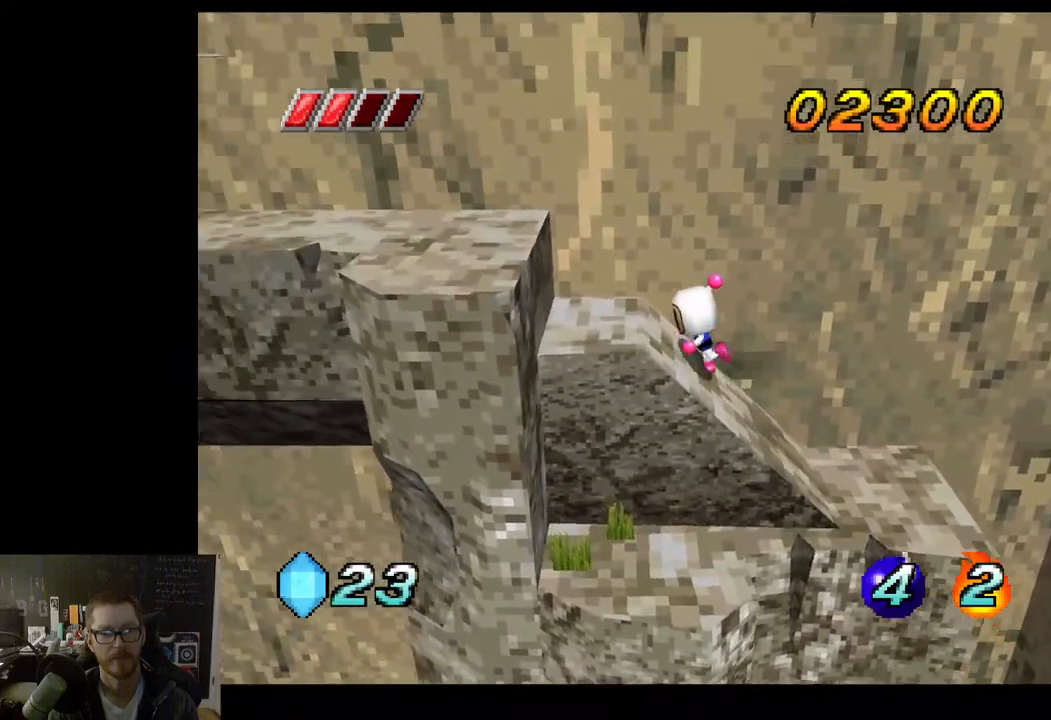
{"buttons": [], "left_stick": "center", "right_stick": "center", "events": [[117, "A", "down"], [200, "A", "up"], [333, "left_stick", "center"]]}
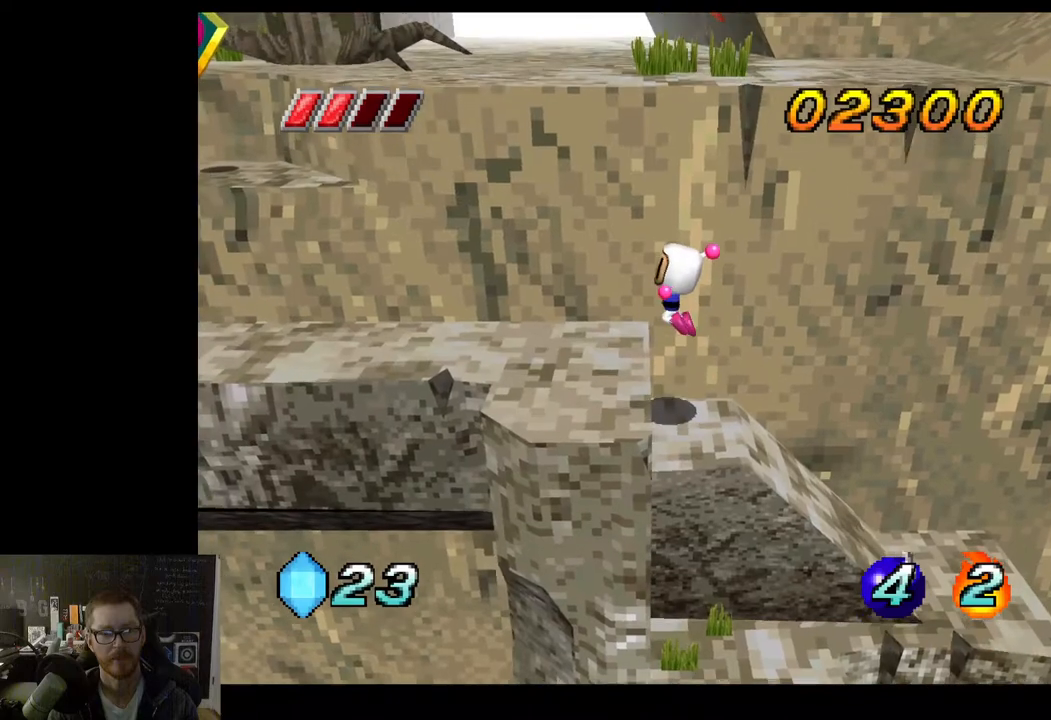
{"buttons": ["A"], "left_stick": "left", "right_stick": "center", "events": [[33, "left_stick", "left"], [383, "A", "down"]]}